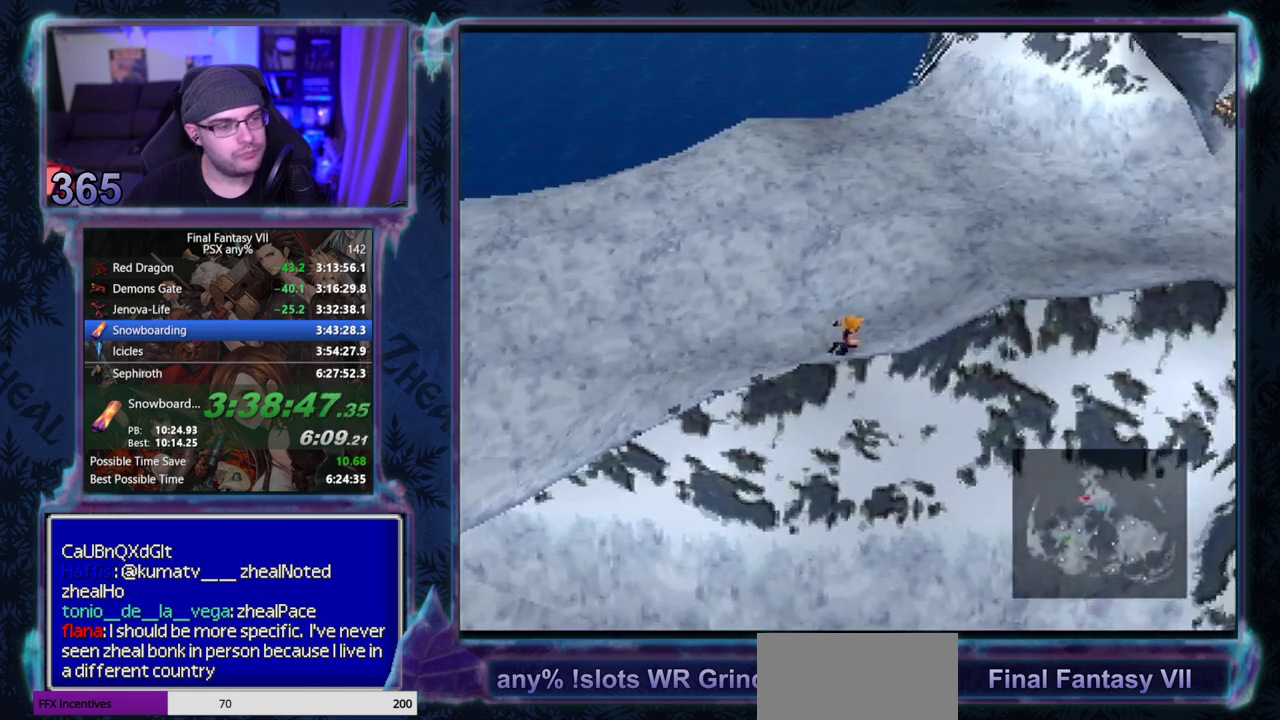
Gameplay with a controller (PlayStation layout); each line is a JSON object with the inputs held at the frame after it. "events" lists button and stick changes between this image and that frame as [ms after this image, input, new state], when the widget could be followed in between. Not read: L3 R3 right_stick.
{"buttons": ["DPAD_RIGHT"], "left_stick": "center", "events": []}
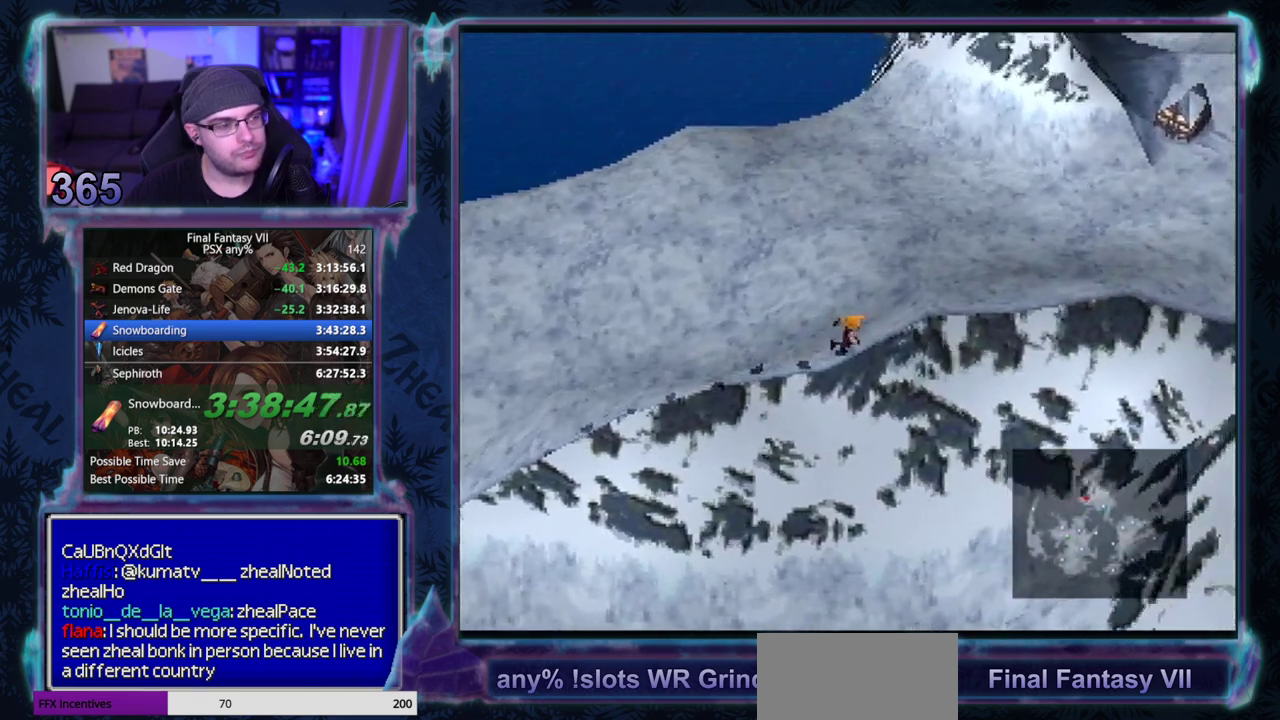
{"buttons": ["DPAD_UP", "DPAD_RIGHT"], "left_stick": "center", "events": [[283, "DPAD_UP", "down"]]}
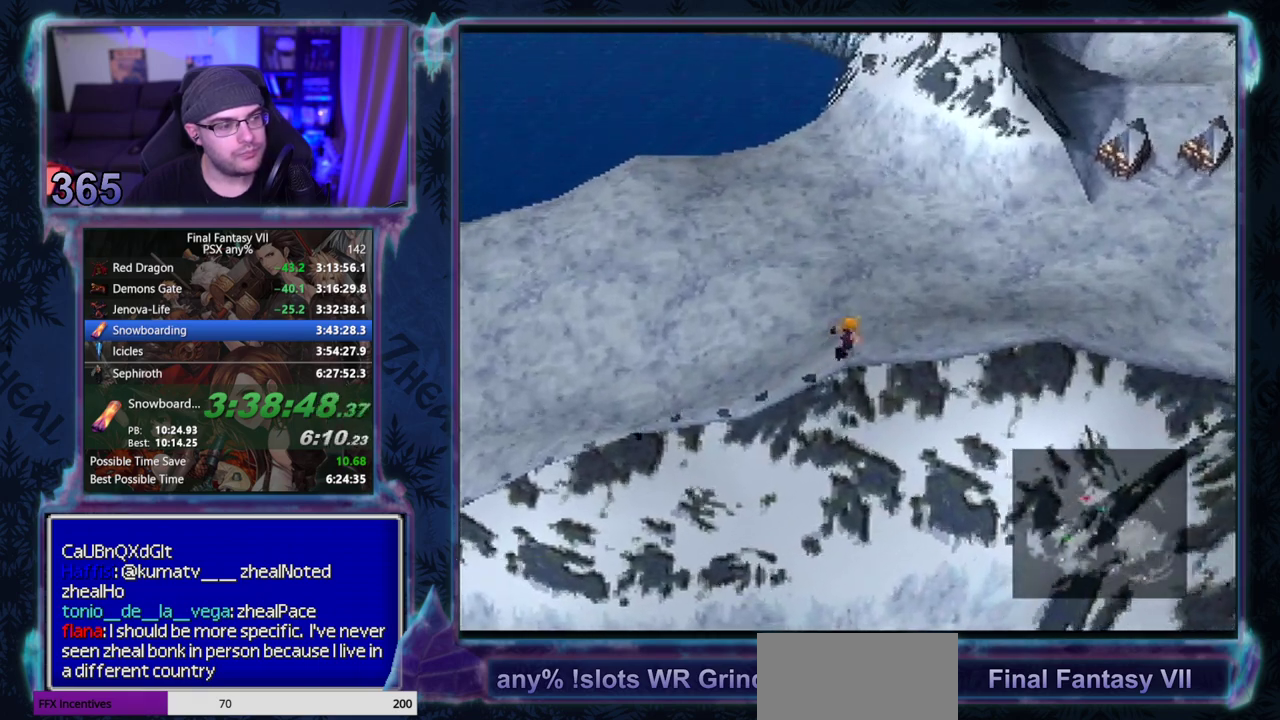
{"buttons": ["DPAD_UP", "DPAD_RIGHT"], "left_stick": "center", "events": []}
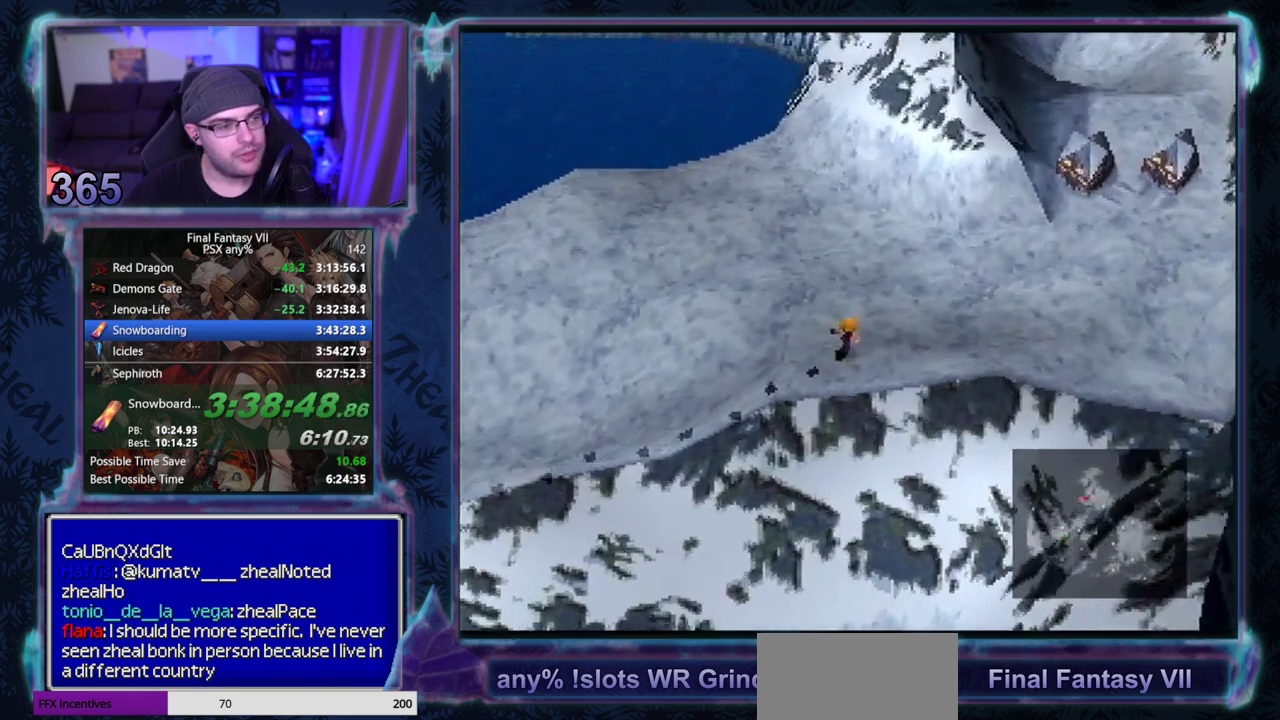
{"buttons": ["DPAD_UP", "DPAD_RIGHT"], "left_stick": "center", "events": []}
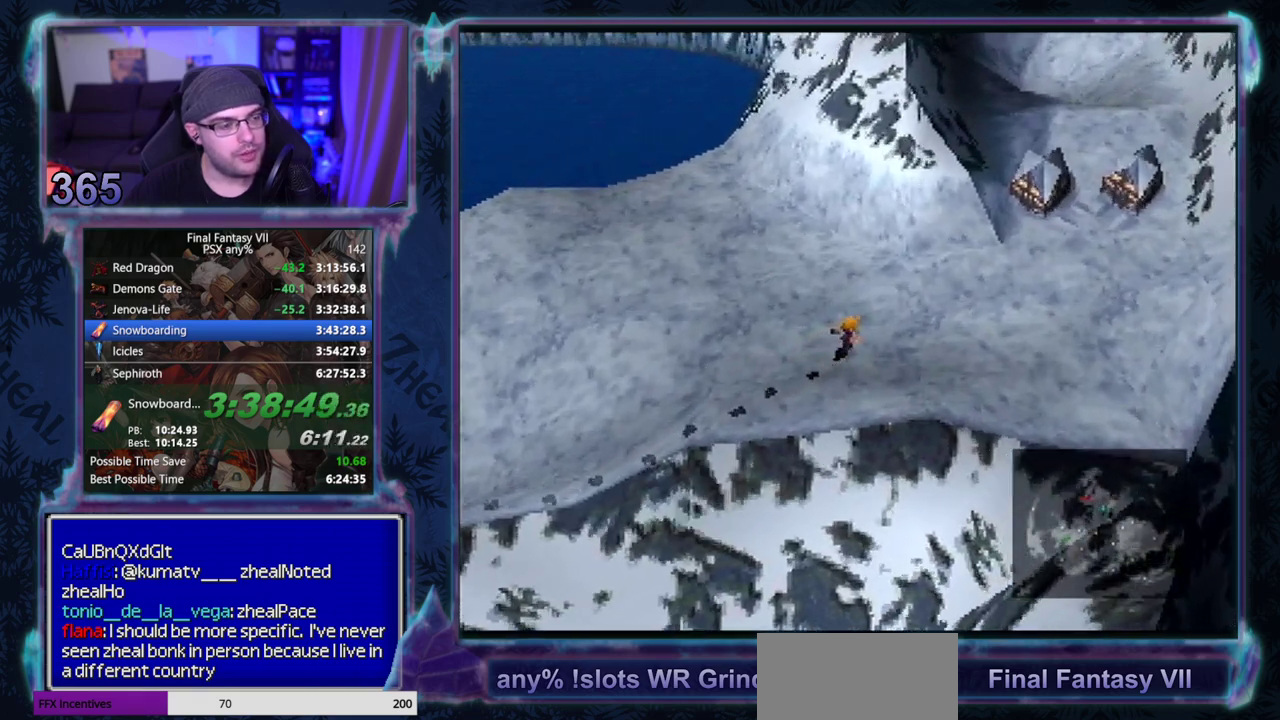
{"buttons": ["DPAD_UP", "DPAD_RIGHT"], "left_stick": "center", "events": []}
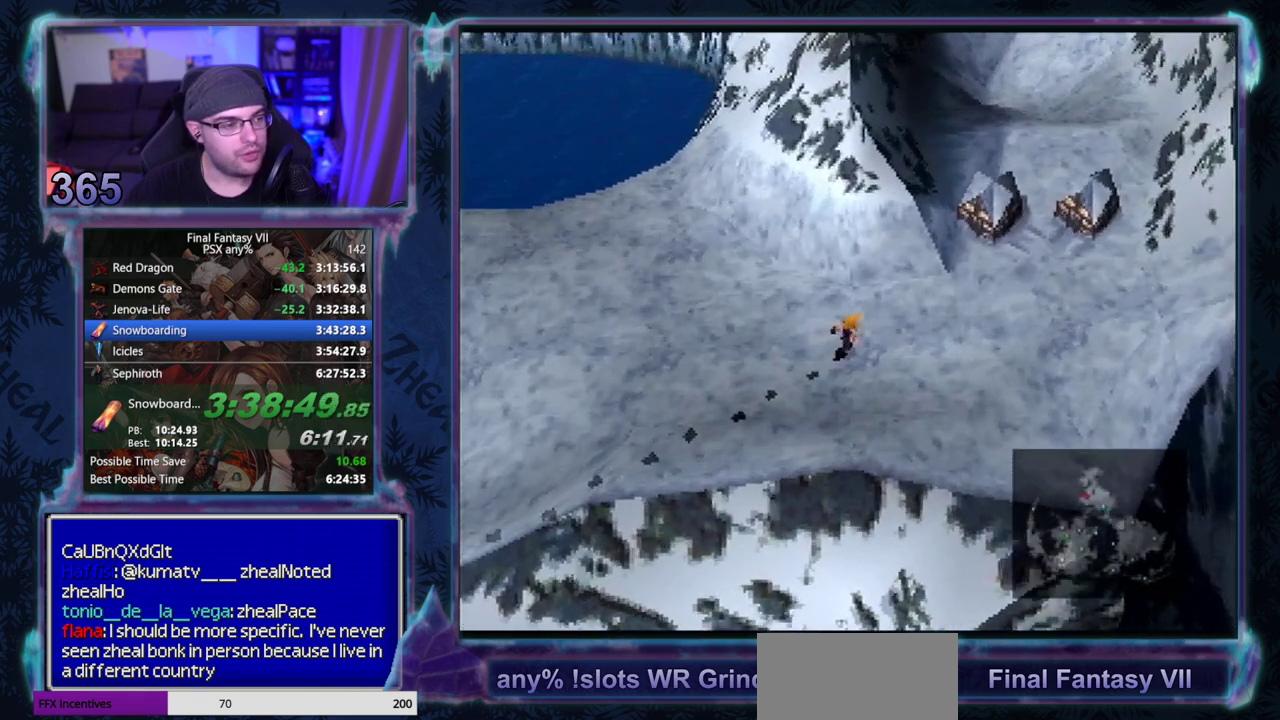
{"buttons": ["DPAD_UP", "DPAD_RIGHT"], "left_stick": "center", "events": []}
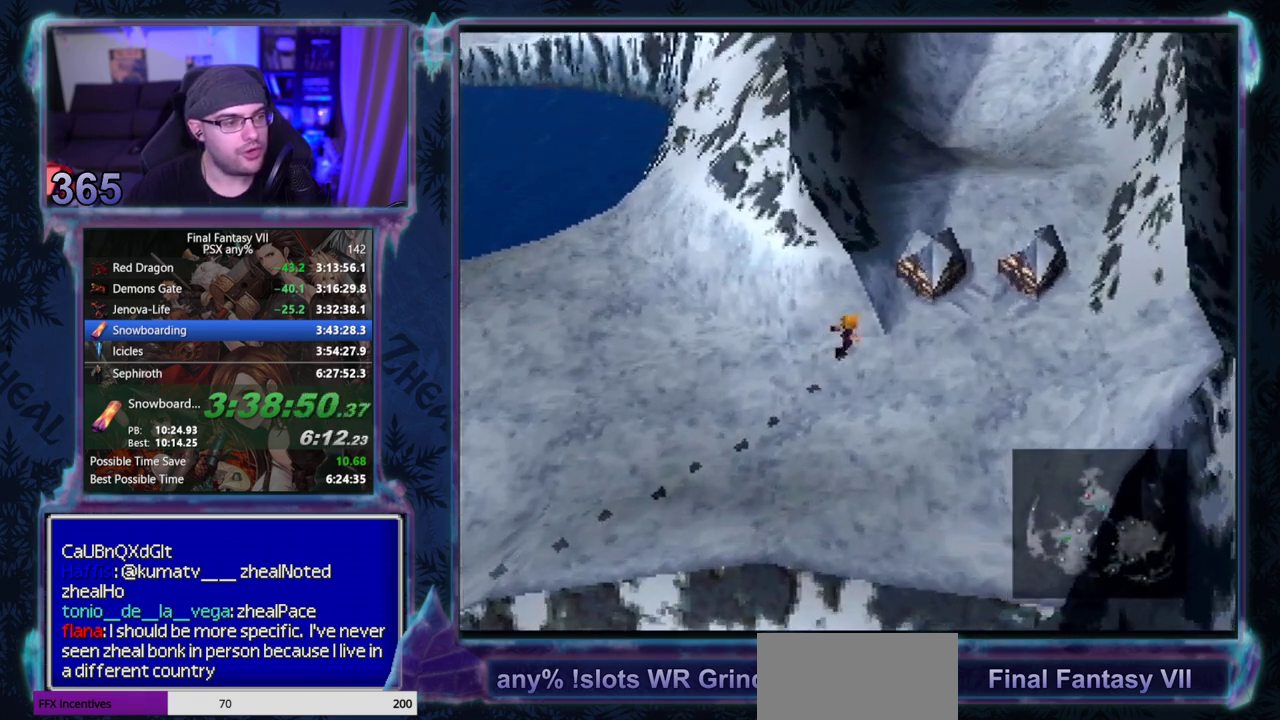
{"buttons": ["DPAD_UP", "DPAD_RIGHT"], "left_stick": "center", "events": []}
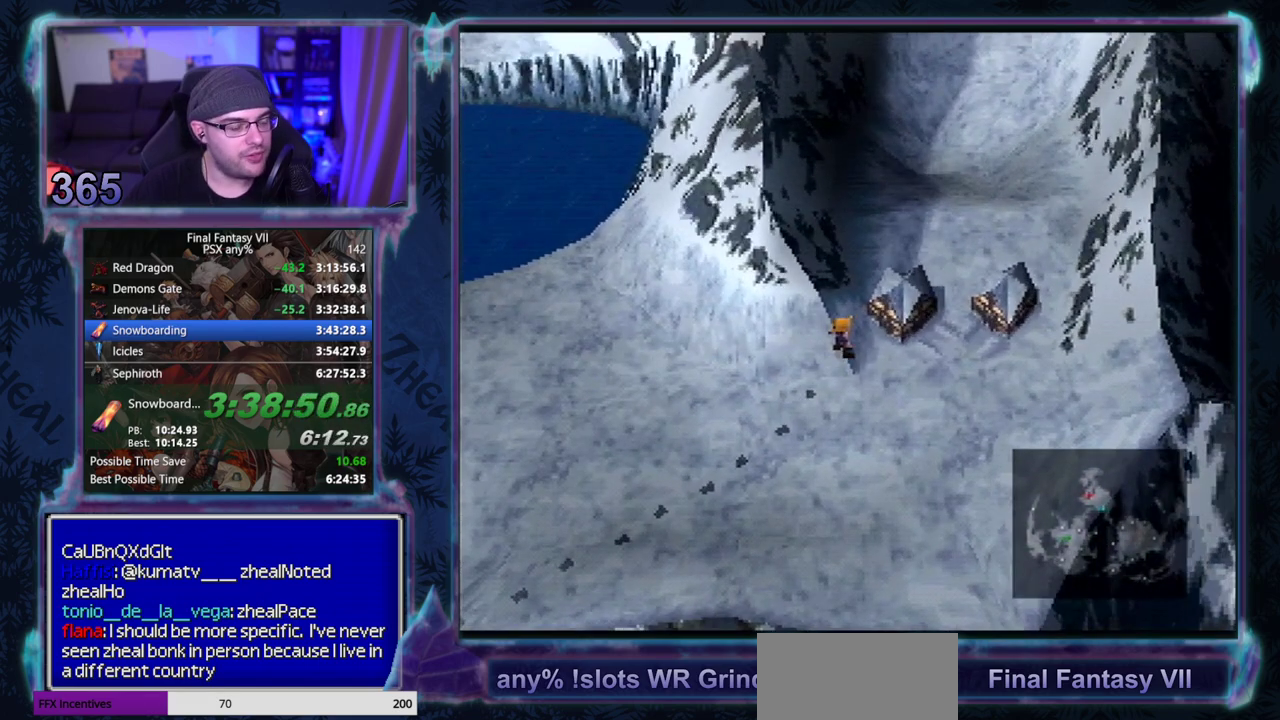
{"buttons": ["CROSS", "R1", "DPAD_UP"], "left_stick": "center", "events": [[183, "DPAD_UP", "up"], [200, "DPAD_RIGHT", "up"], [267, "CROSS", "down"], [283, "R1", "down"], [333, "DPAD_UP", "down"]]}
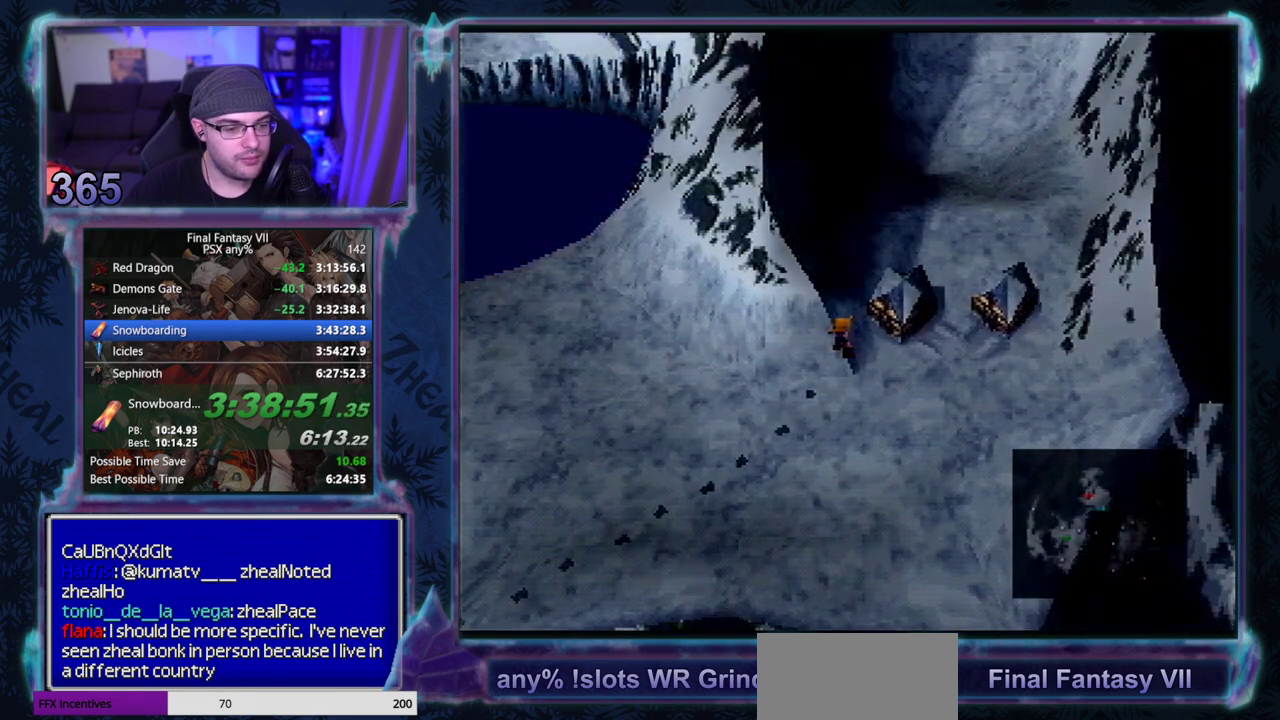
{"buttons": ["CROSS", "R1", "DPAD_UP"], "left_stick": "center", "events": []}
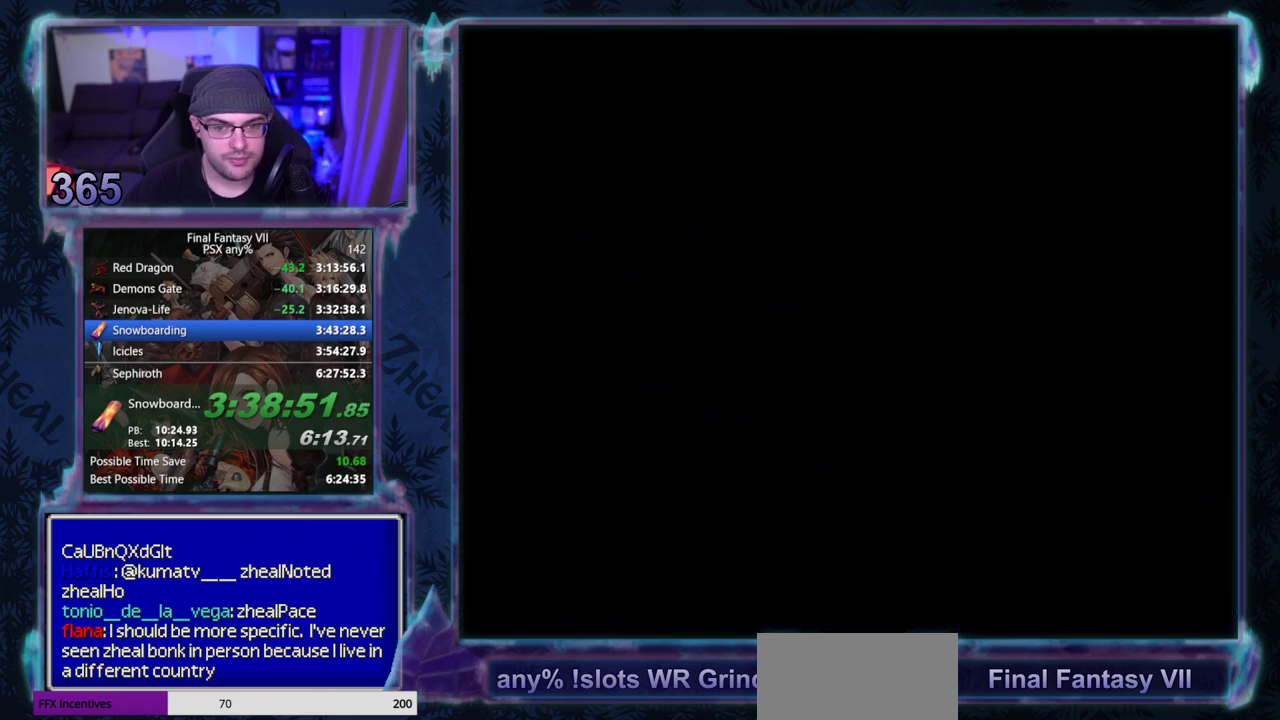
{"buttons": ["CROSS", "R1", "DPAD_UP"], "left_stick": "center", "events": []}
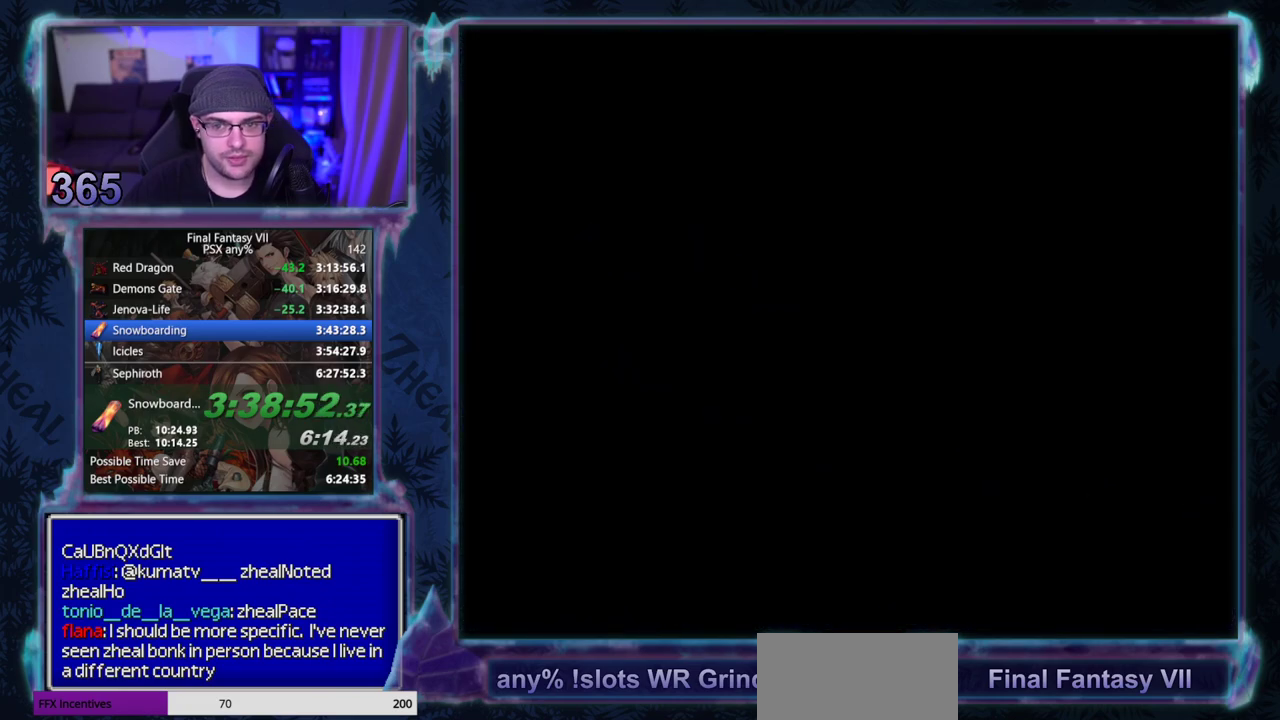
{"buttons": ["CROSS", "R1", "DPAD_UP"], "left_stick": "center", "events": []}
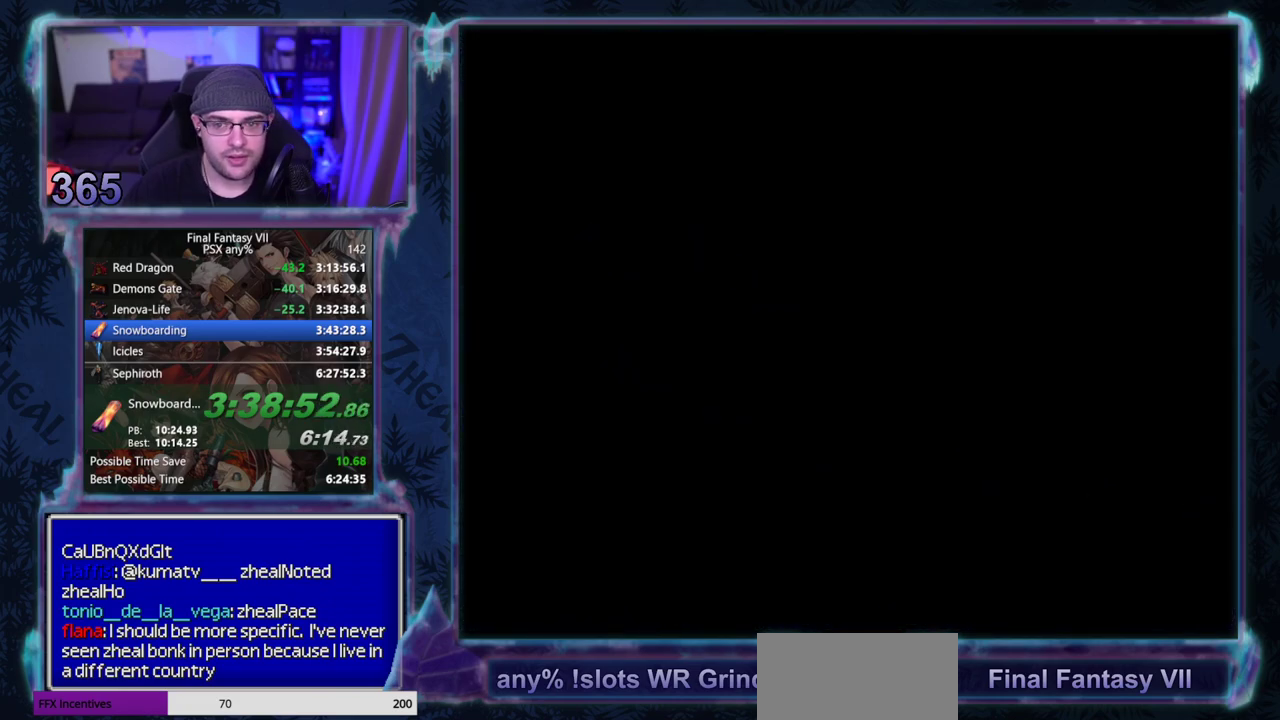
{"buttons": ["CROSS", "R1", "DPAD_UP"], "left_stick": "center", "events": []}
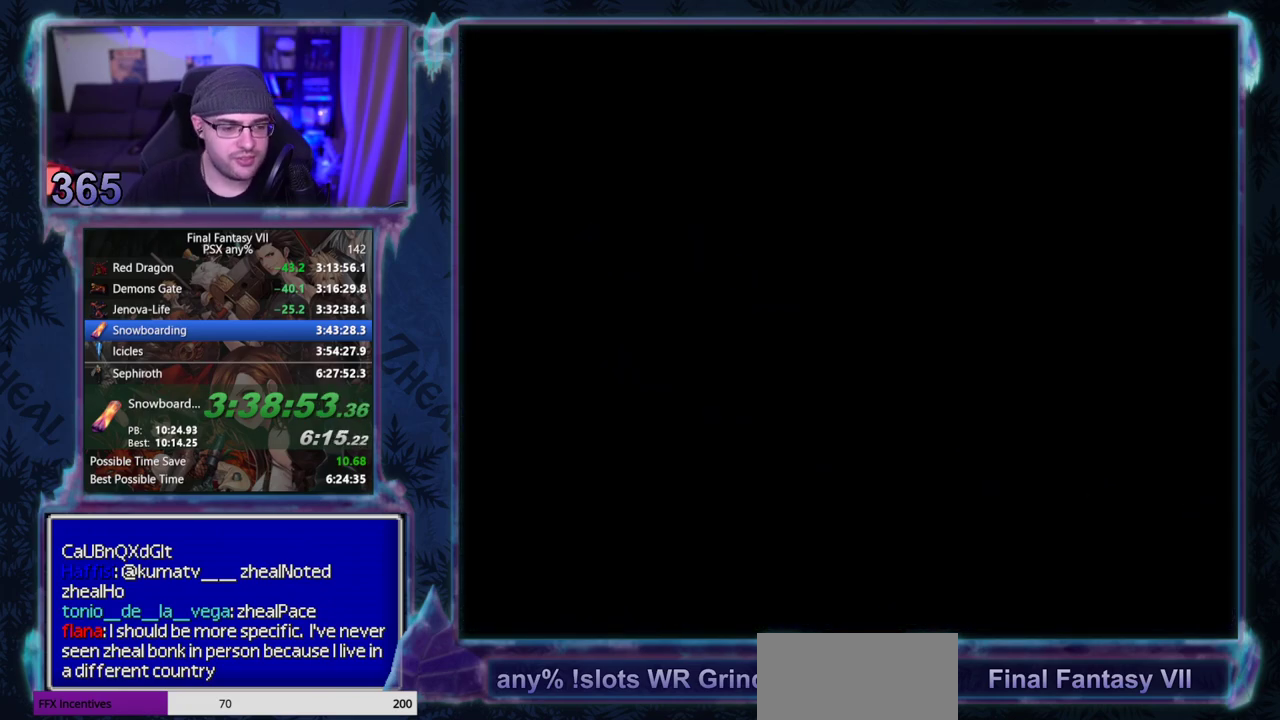
{"buttons": ["CROSS", "R1", "DPAD_UP"], "left_stick": "center", "events": []}
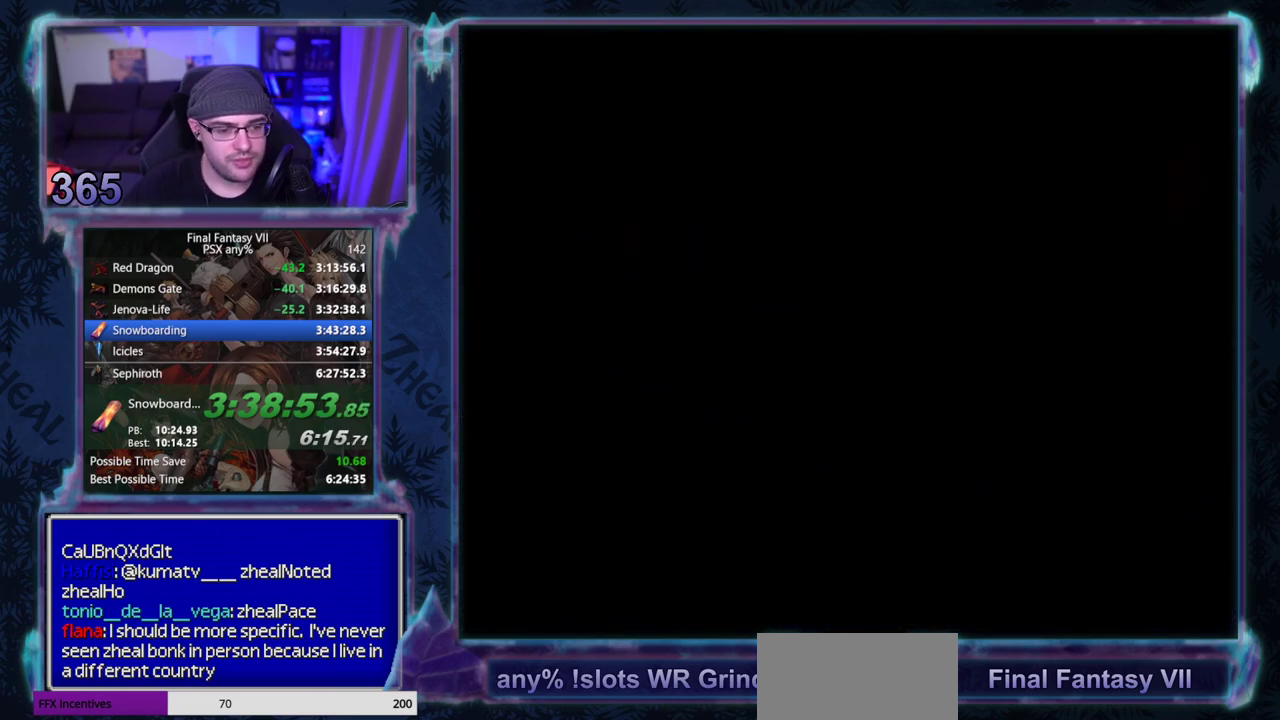
{"buttons": ["CROSS", "R1", "DPAD_UP"], "left_stick": "center", "events": []}
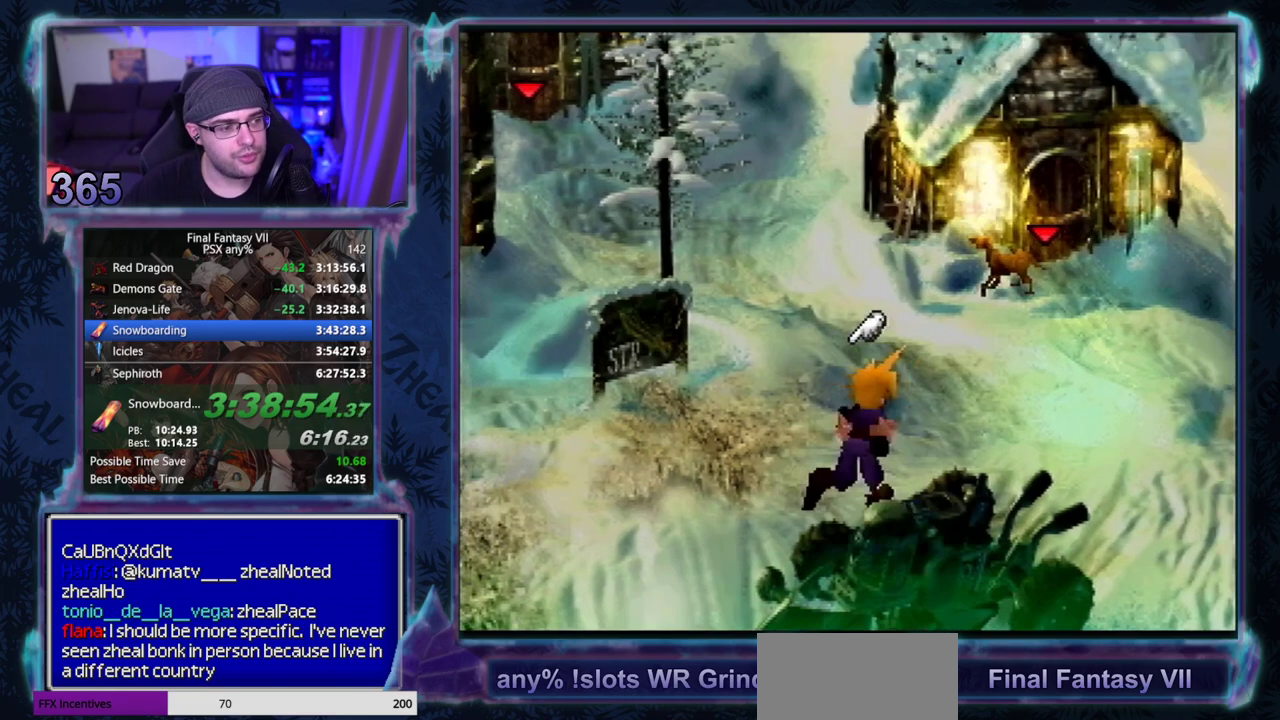
{"buttons": ["CROSS", "R1", "DPAD_UP"], "left_stick": "center", "events": []}
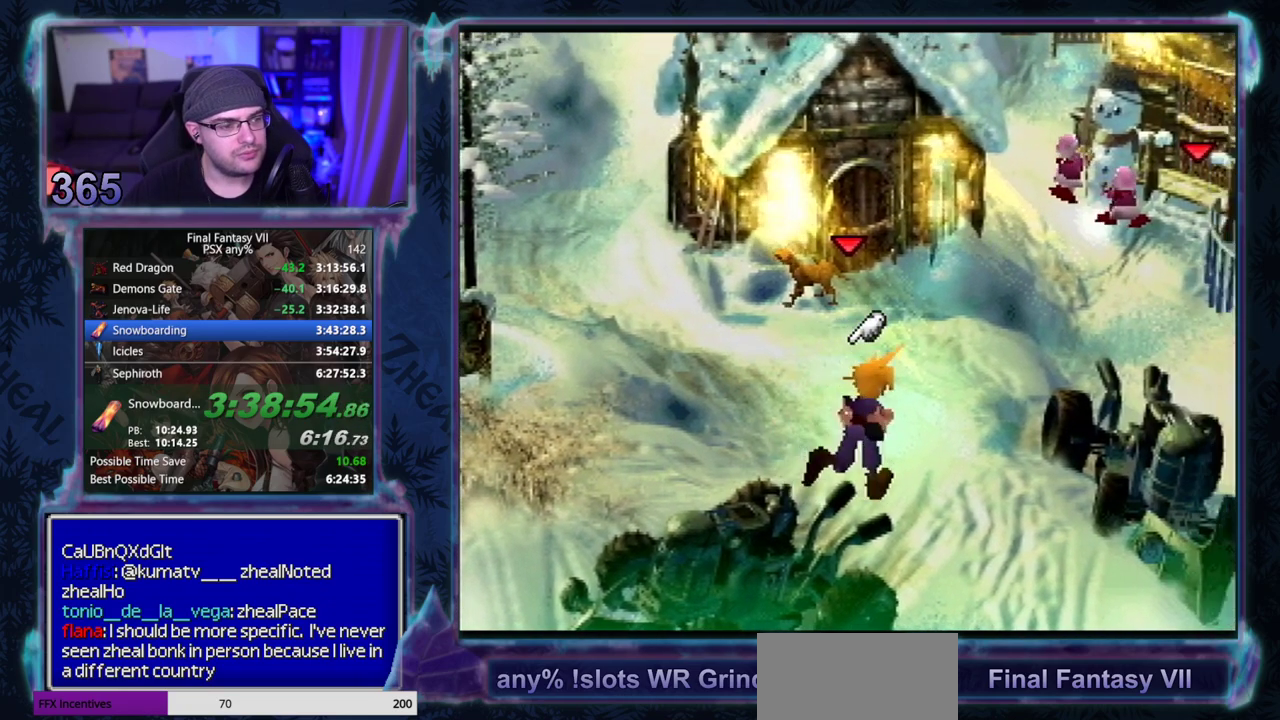
{"buttons": ["CROSS", "R1", "DPAD_UP"], "left_stick": "center", "events": []}
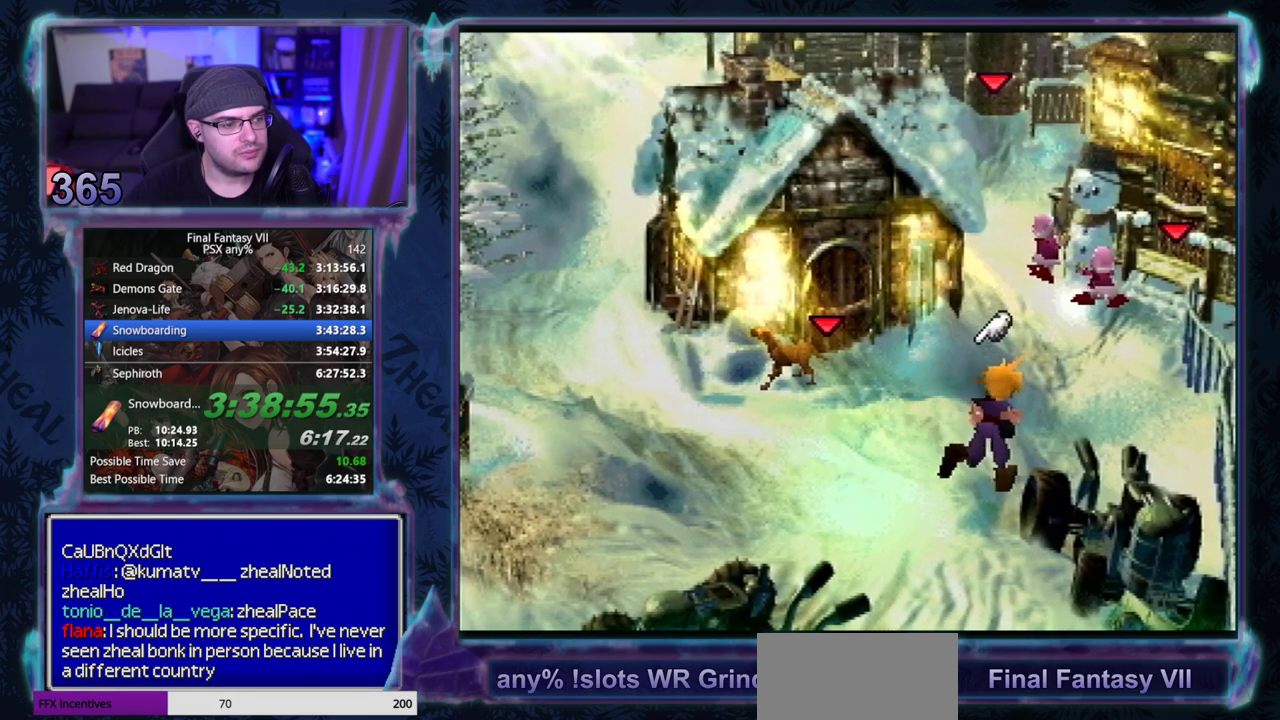
{"buttons": ["CROSS", "R1", "DPAD_UP"], "left_stick": "center", "events": [[133, "R1", "up"], [400, "R1", "down"]]}
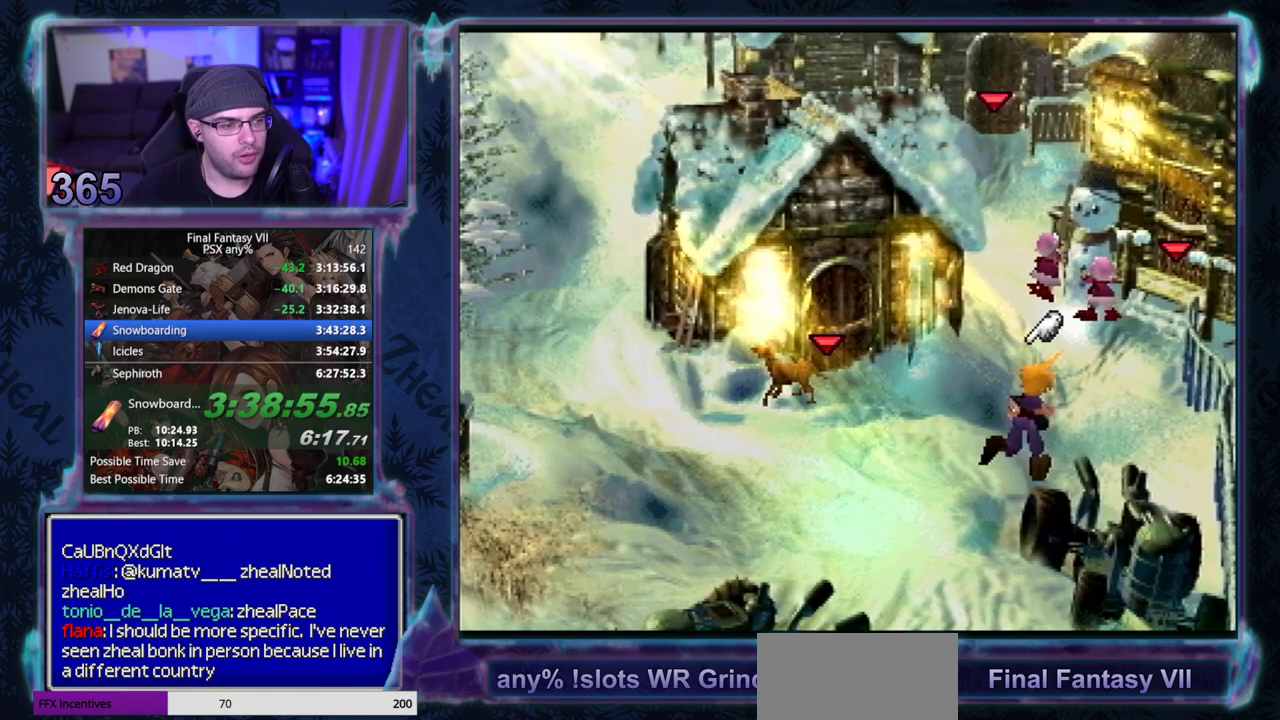
{"buttons": ["CROSS", "DPAD_UP"], "left_stick": "center", "events": [[400, "R1", "up"]]}
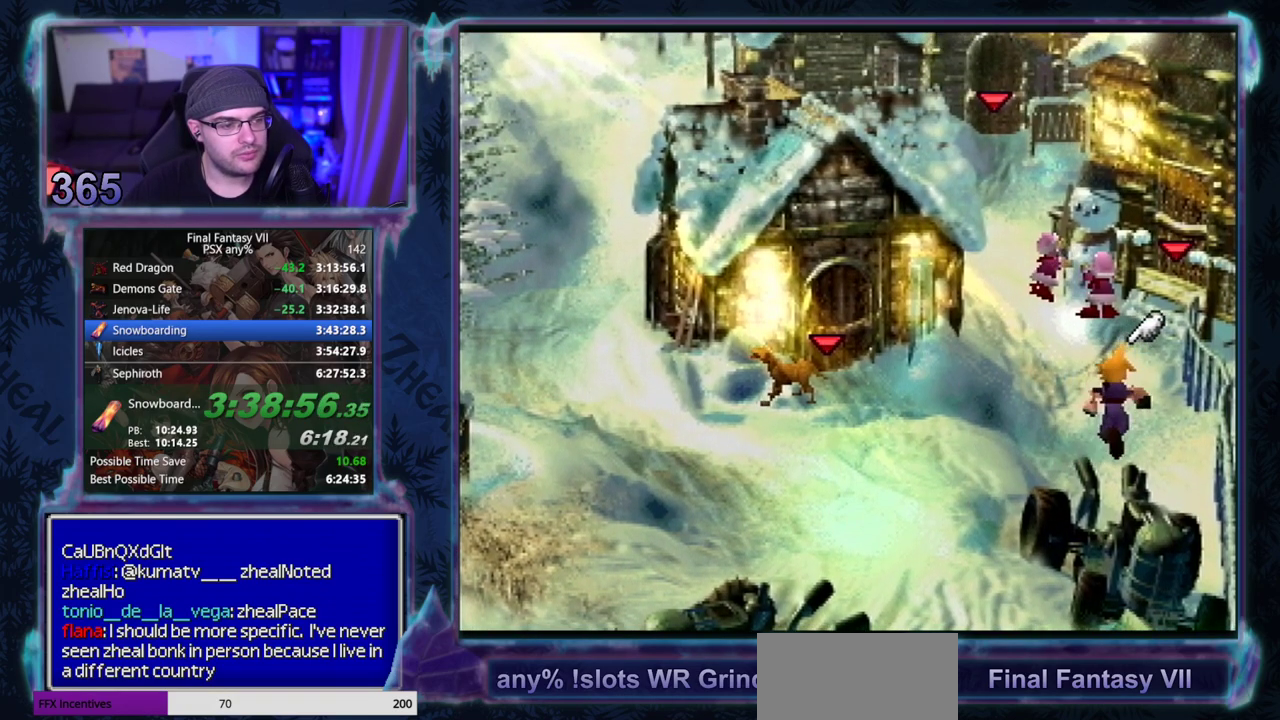
{"buttons": ["CROSS", "DPAD_UP"], "left_stick": "center", "events": [[133, "R1", "down"], [317, "R1", "up"]]}
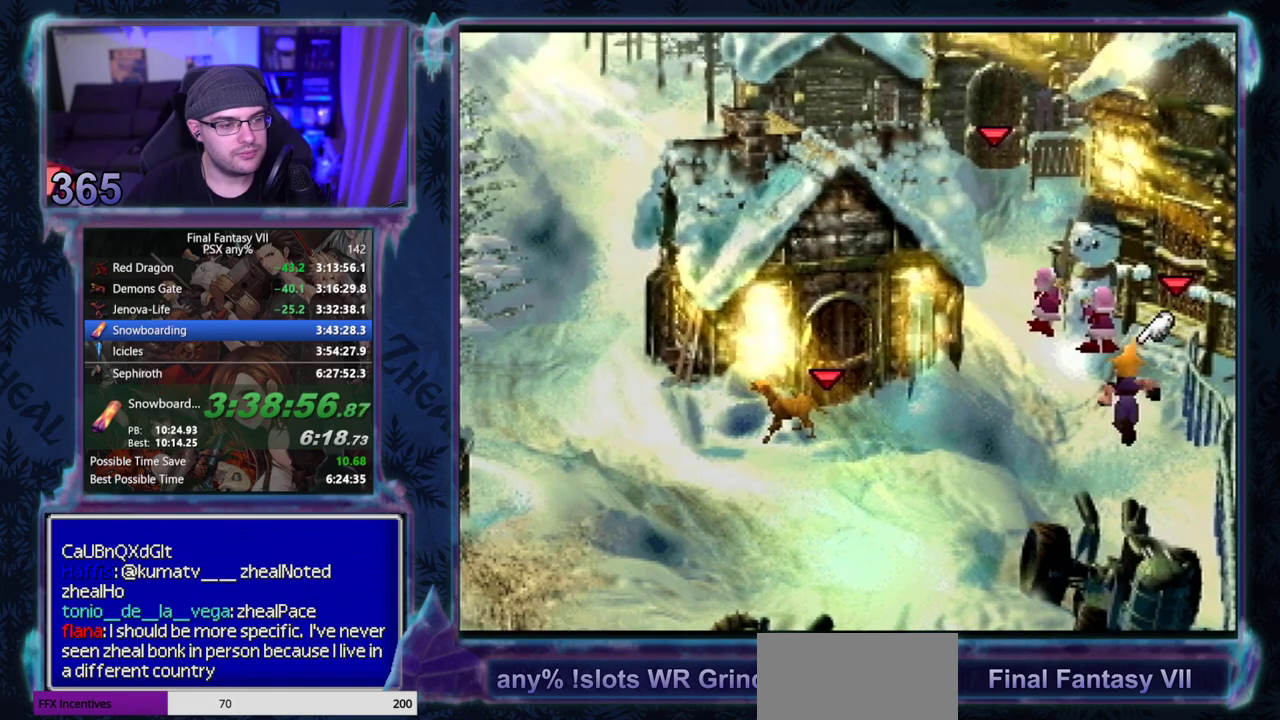
{"buttons": ["CROSS", "R1", "DPAD_UP"], "left_stick": "center", "events": [[100, "R1", "down"]]}
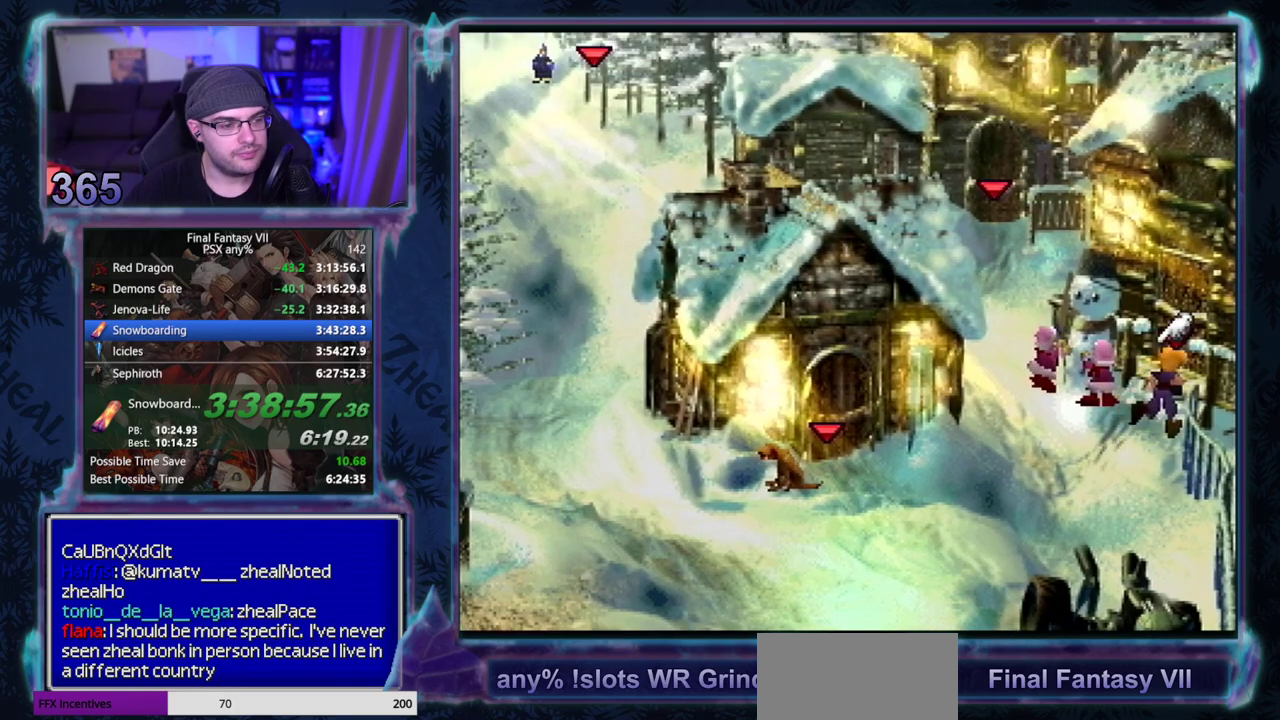
{"buttons": ["CROSS", "R1", "DPAD_UP"], "left_stick": "center", "events": []}
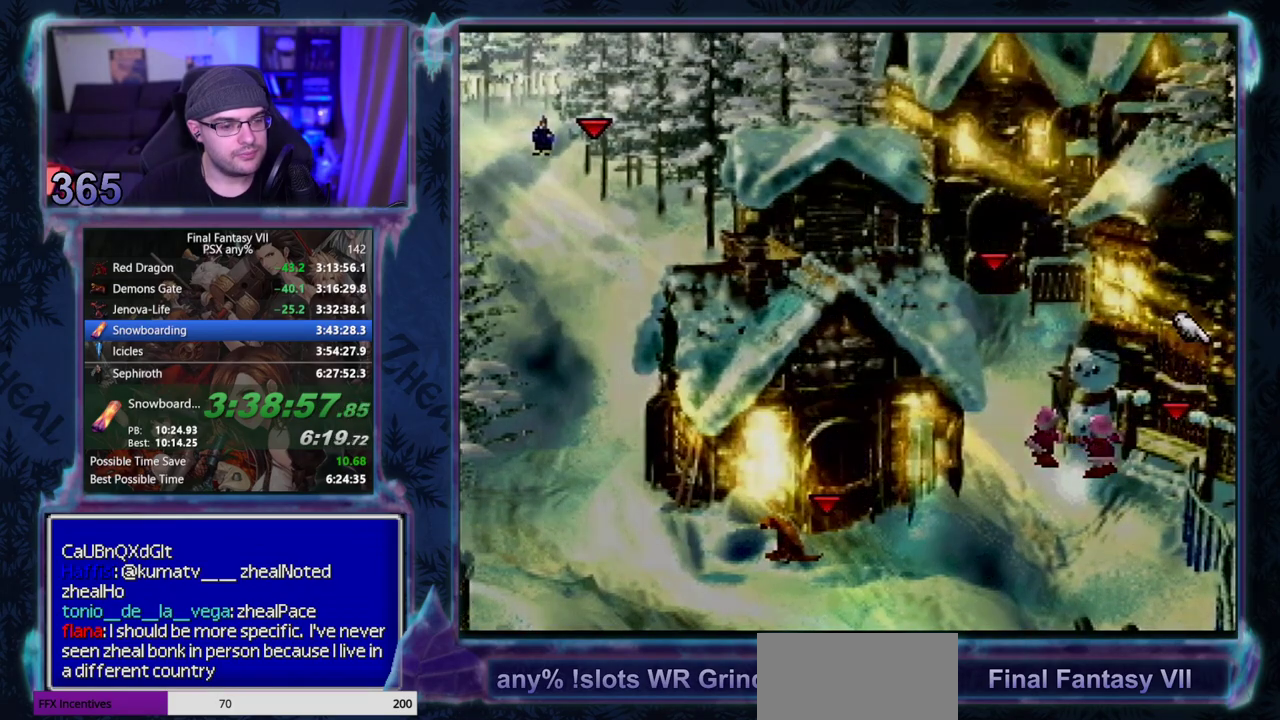
{"buttons": ["CROSS", "DPAD_UP"], "left_stick": "center", "events": [[200, "R1", "up"]]}
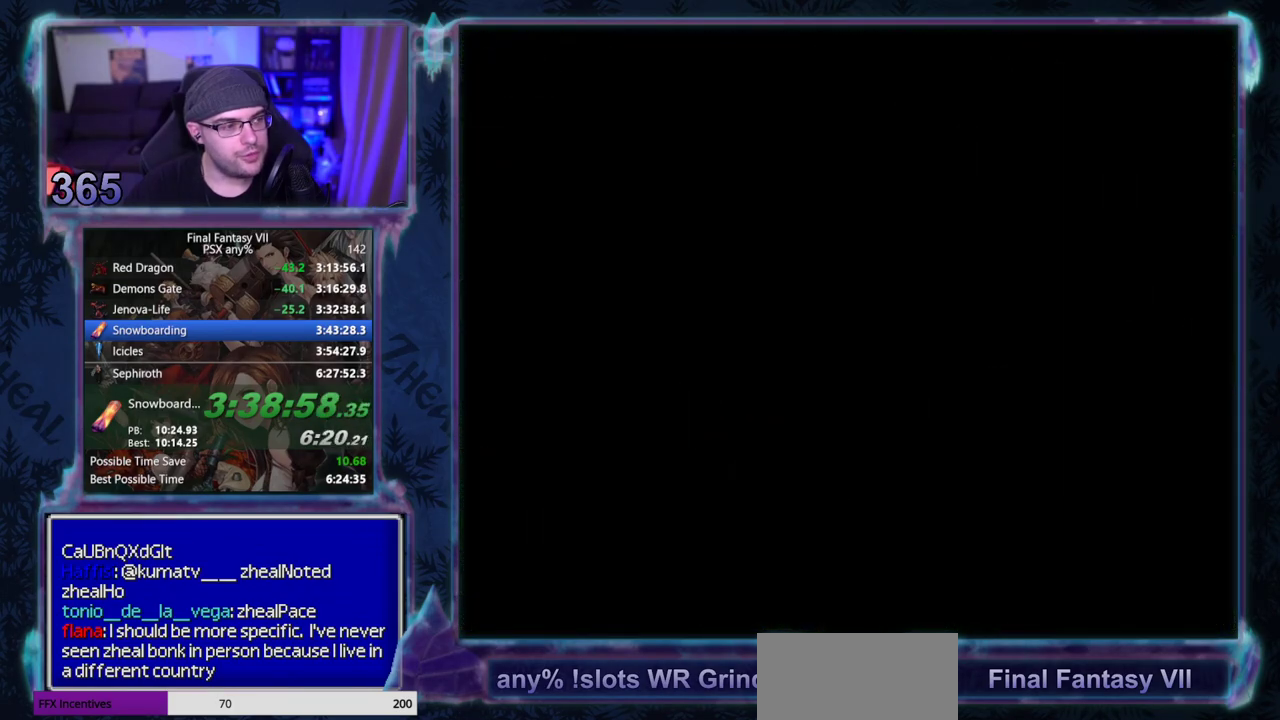
{"buttons": ["CROSS", "DPAD_UP"], "left_stick": "center", "events": []}
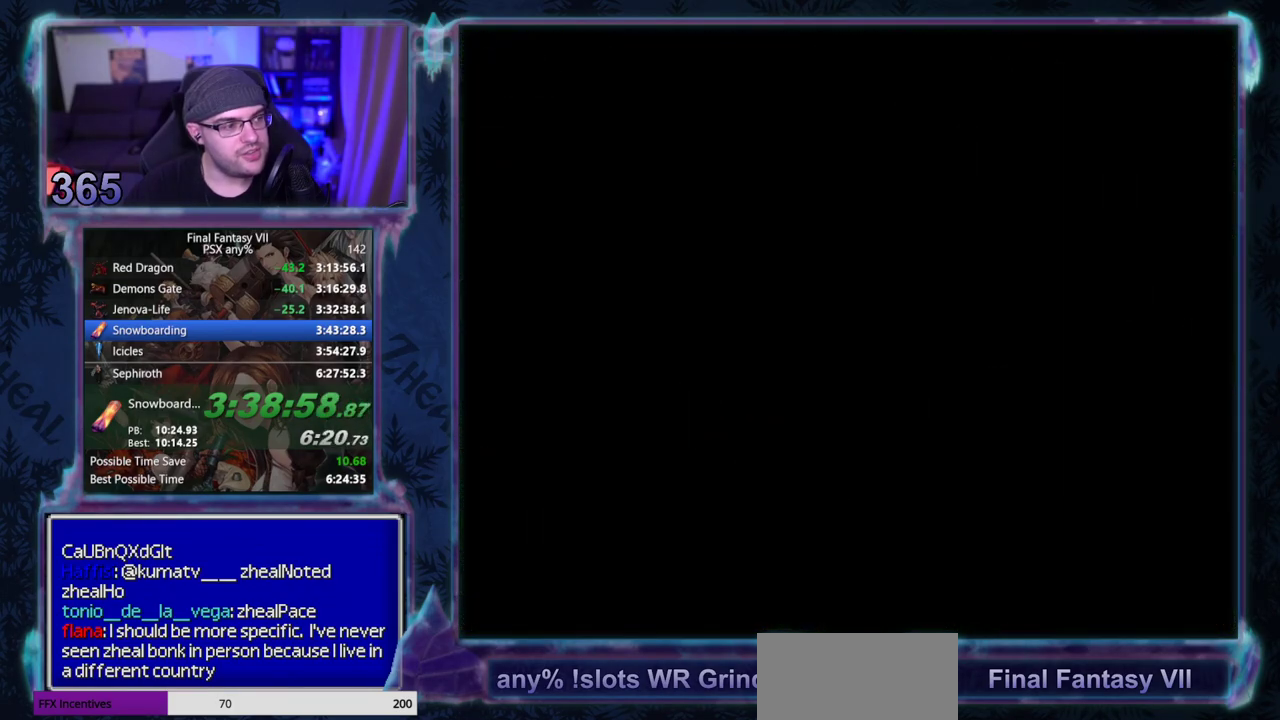
{"buttons": ["CROSS", "DPAD_UP"], "left_stick": "center", "events": []}
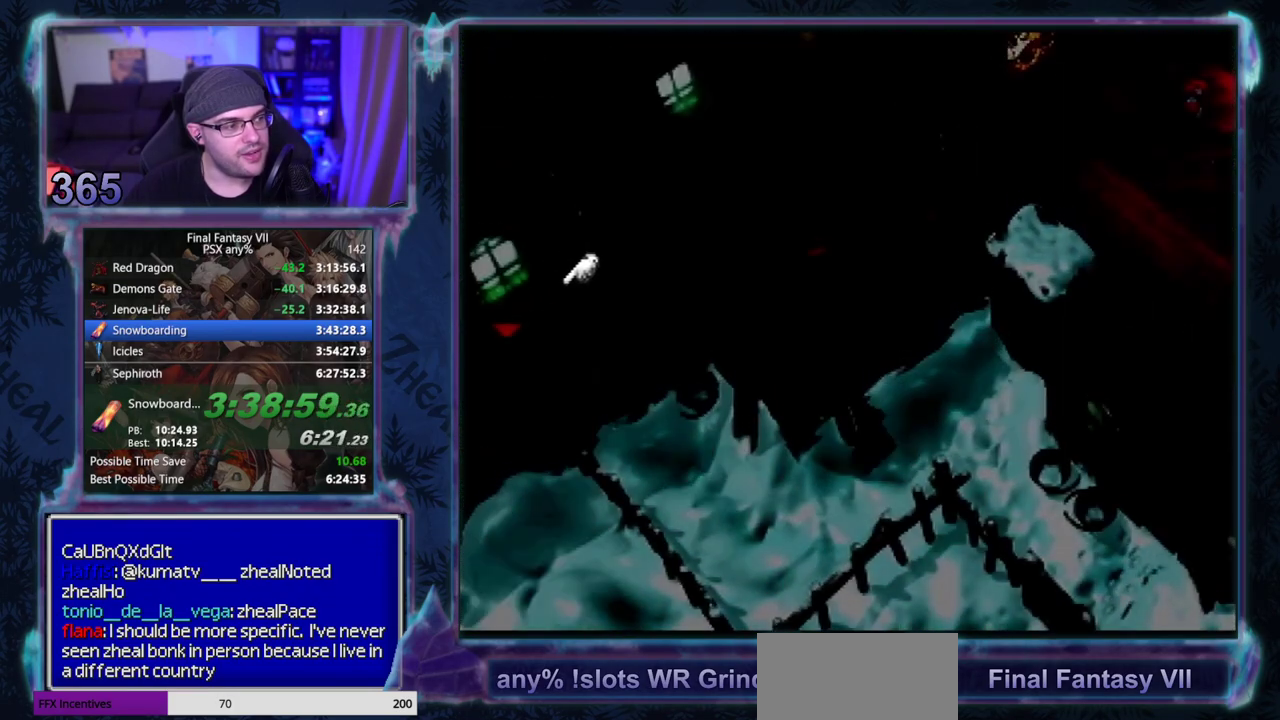
{"buttons": ["CROSS", "DPAD_UP"], "left_stick": "center", "events": []}
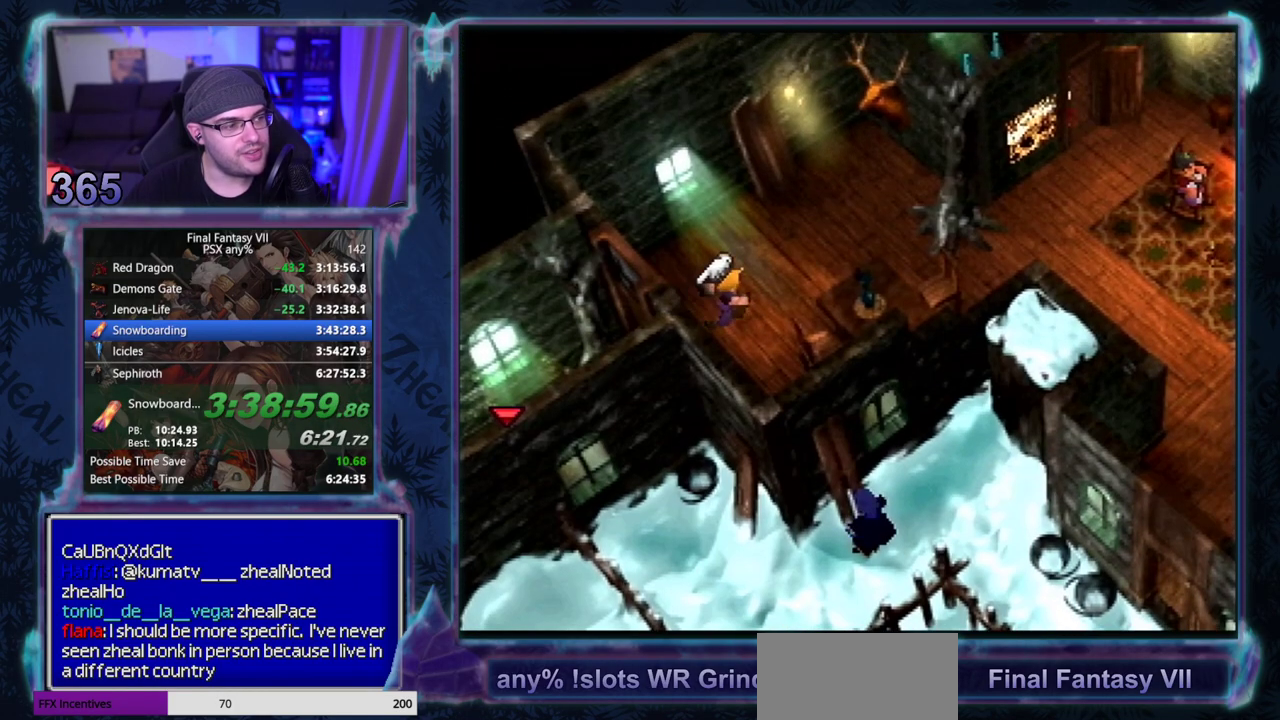
{"buttons": ["CROSS", "DPAD_UP", "DPAD_RIGHT"], "left_stick": "center", "events": [[267, "DPAD_RIGHT", "down"]]}
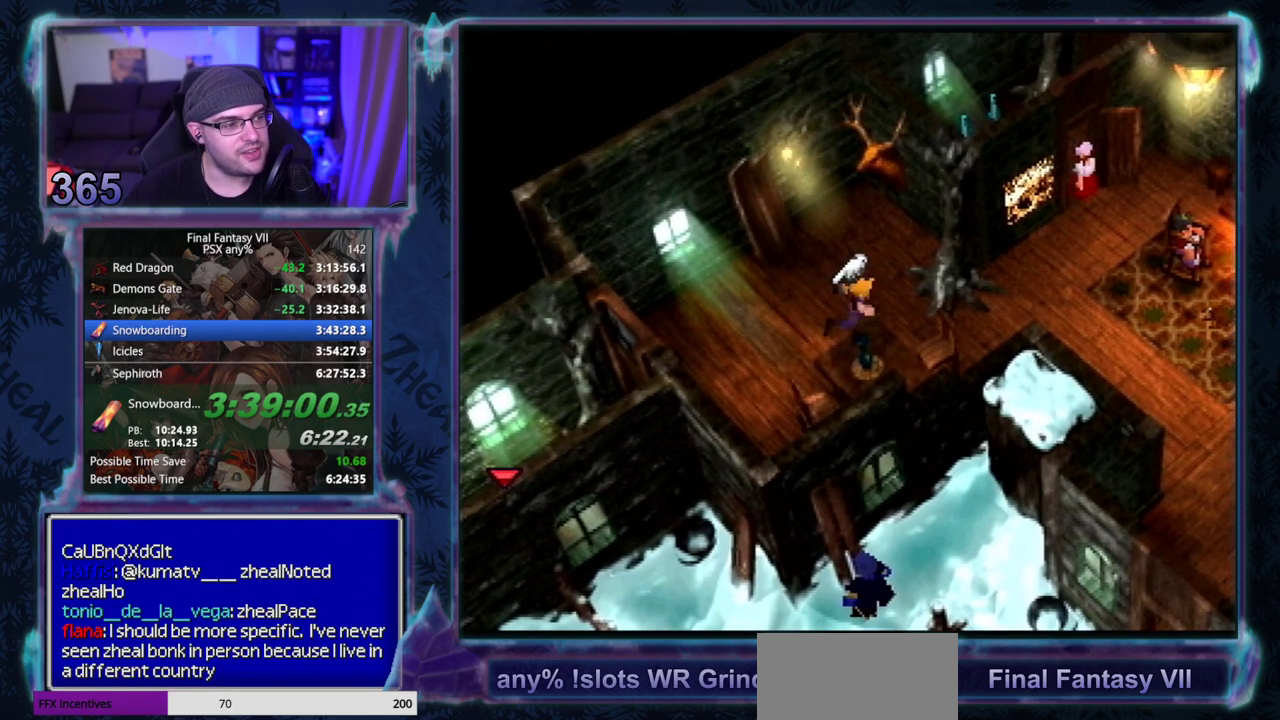
{"buttons": ["CROSS", "DPAD_UP"], "left_stick": "center", "events": [[300, "DPAD_RIGHT", "up"]]}
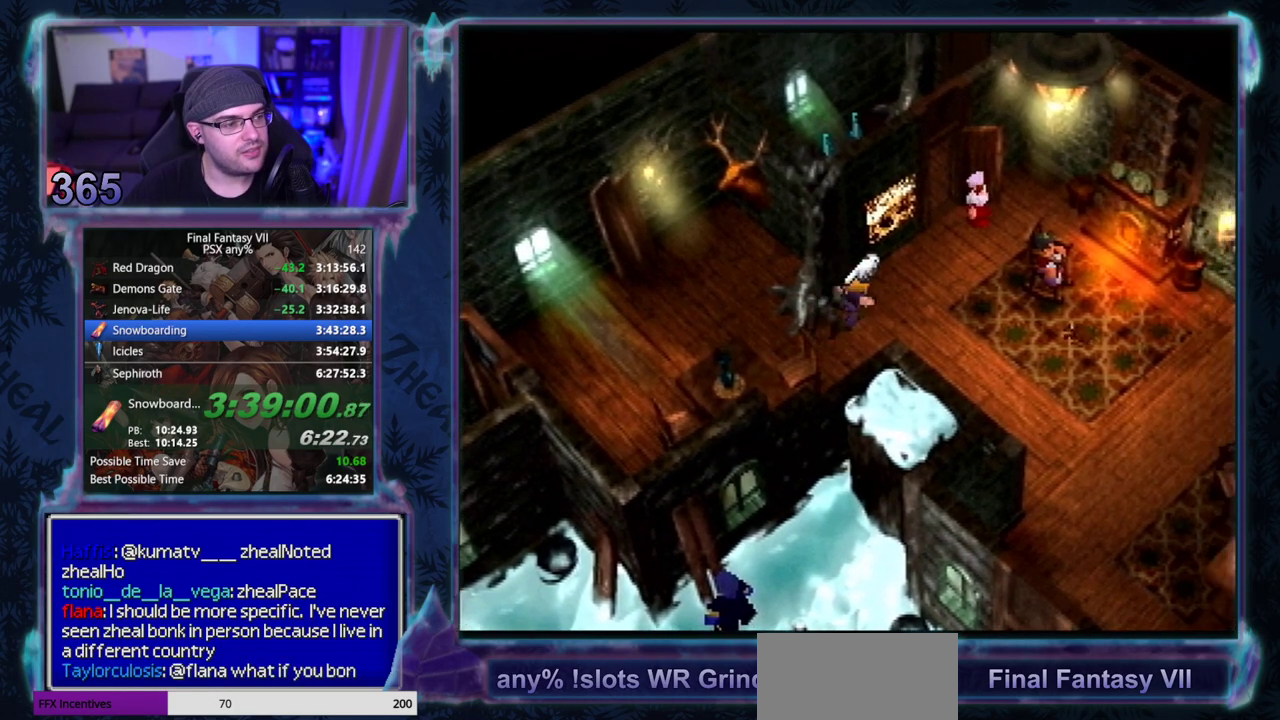
{"buttons": [], "left_stick": "center", "events": [[200, "DPAD_LEFT", "down"], [250, "CROSS", "up"], [267, "DPAD_UP", "up"], [400, "DPAD_LEFT", "up"]]}
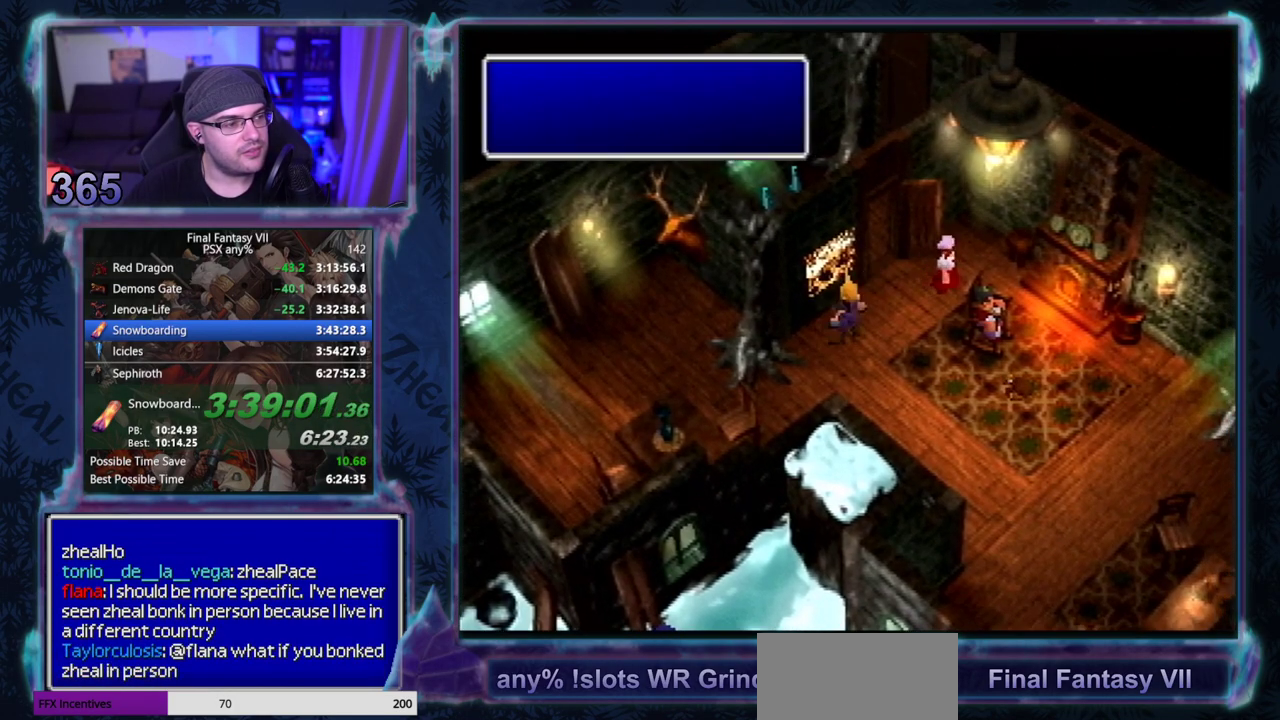
{"buttons": ["CROSS", "DPAD_DOWN"], "left_stick": "center", "events": [[317, "DPAD_DOWN", "down"], [400, "DPAD_DOWN", "up"], [450, "CROSS", "down"], [483, "DPAD_DOWN", "down"]]}
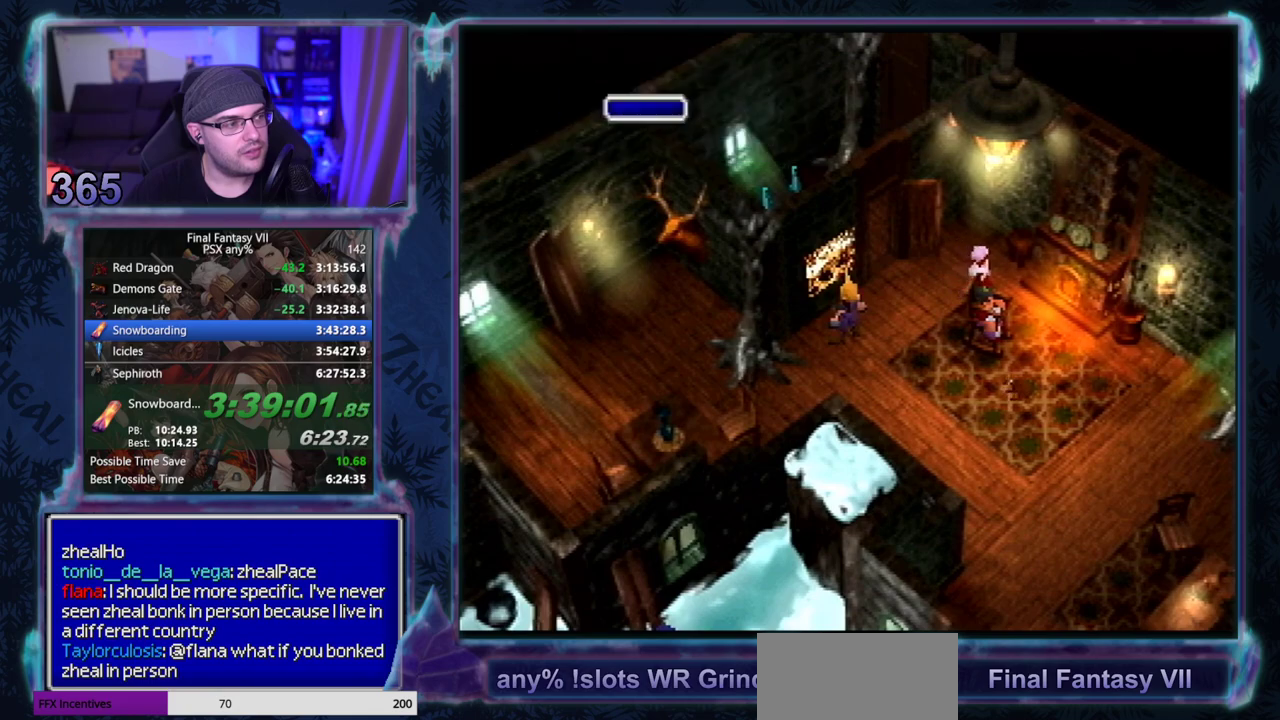
{"buttons": ["CROSS", "DPAD_DOWN"], "left_stick": "center", "events": []}